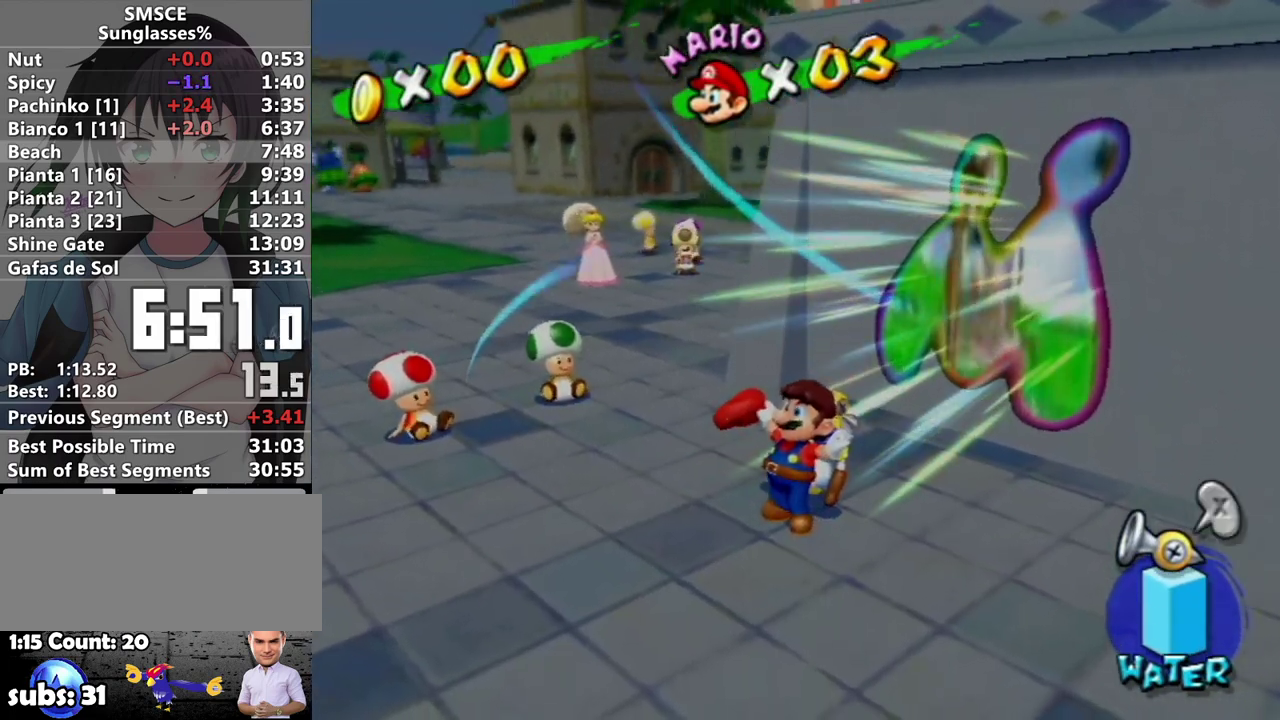
Gameplay with a controller (Nintendo layout); each line is a JSON object with the inputs held at the frame after it. "events" lists button and stick changes between this image and that frame as [ms after this image, input, new state], when the widget could be followed in between. Not read: L3 R3.
{"buttons": [], "left_stick": "center", "right_stick": "center", "events": [[250, "A", "down"], [350, "A", "up"], [433, "A", "down"], [500, "A", "up"]]}
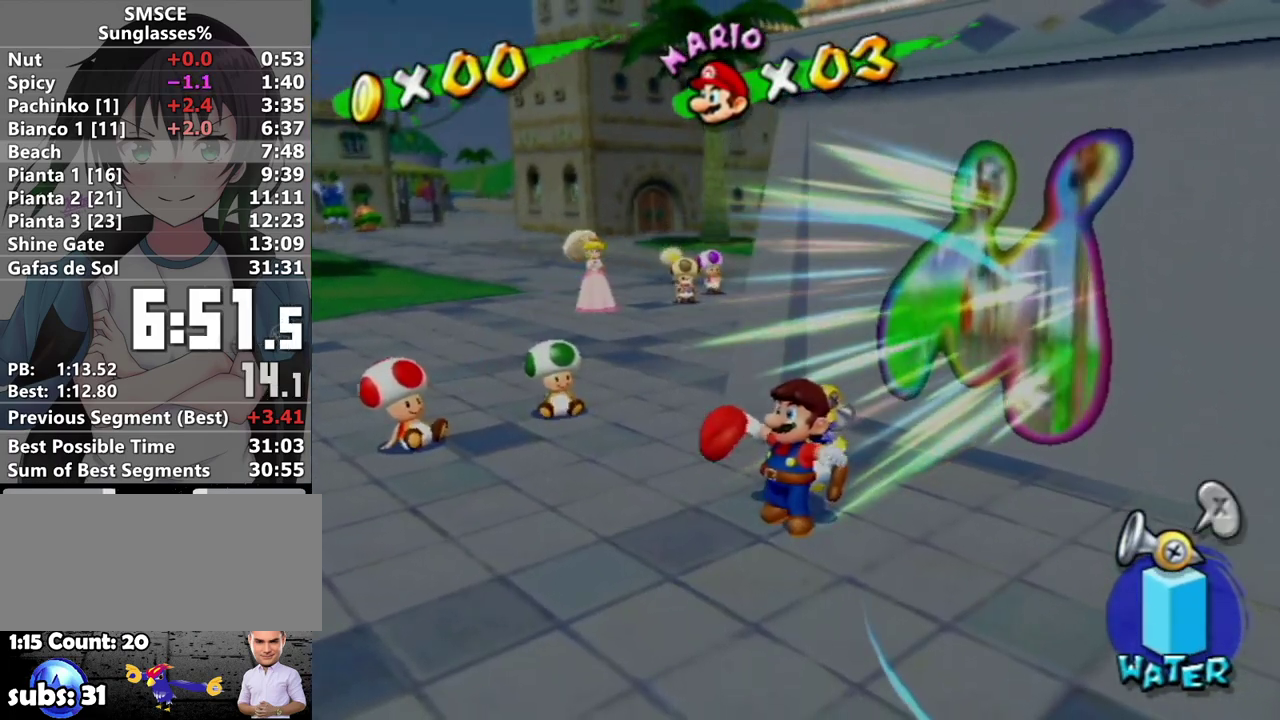
{"buttons": [], "left_stick": "center", "right_stick": "center", "events": []}
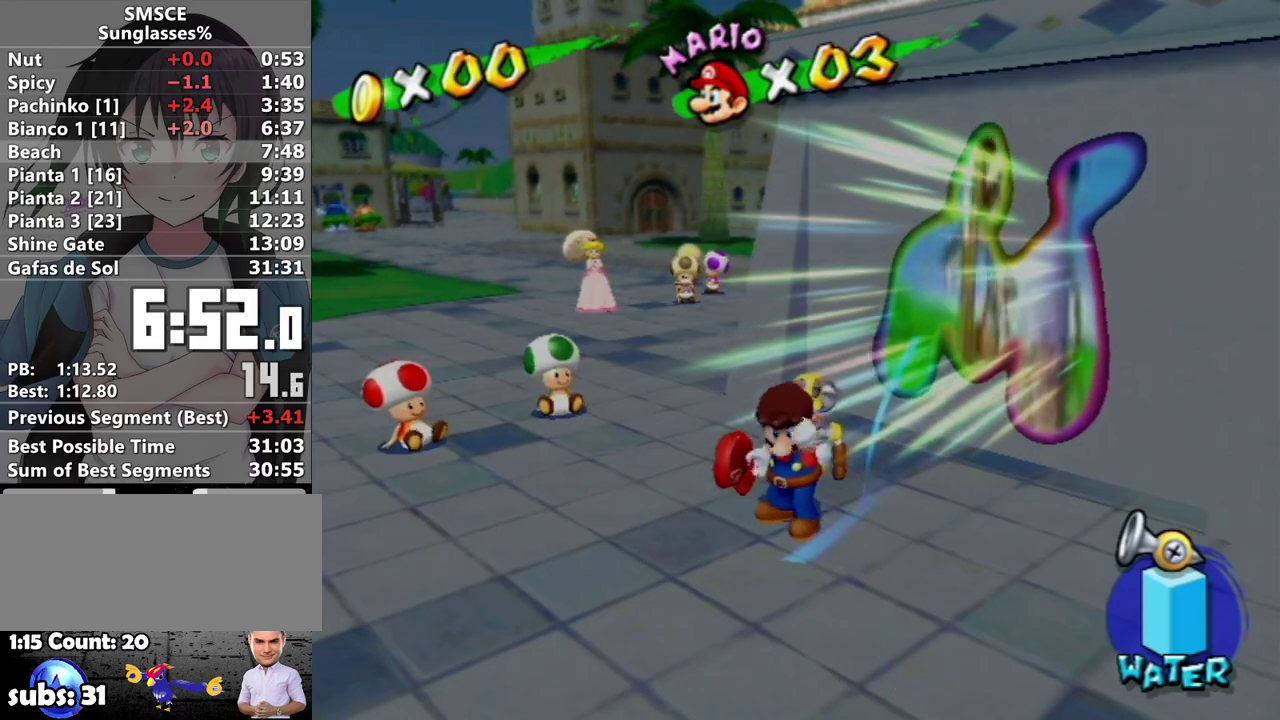
{"buttons": ["A"], "left_stick": "center", "right_stick": "center", "events": [[67, "A", "down"], [117, "A", "up"], [350, "A", "down"], [417, "A", "up"], [483, "A", "down"]]}
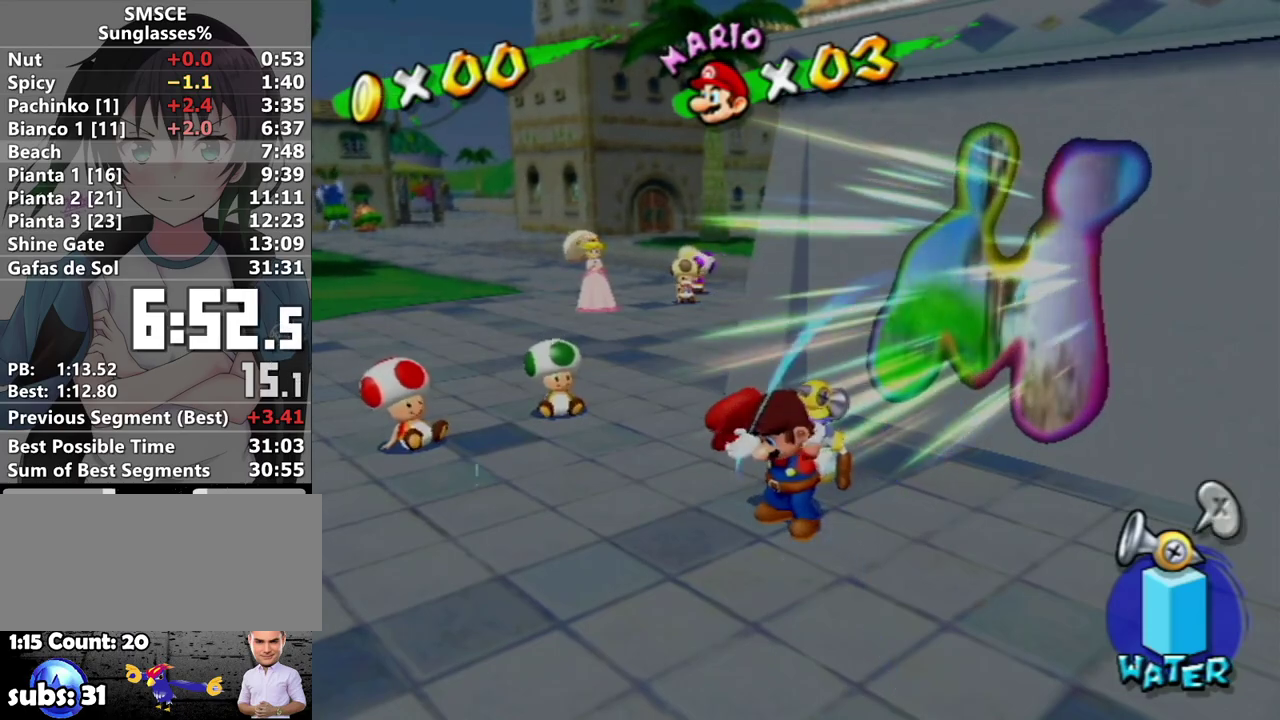
{"buttons": [], "left_stick": "right", "right_stick": "left", "events": [[67, "A", "up"], [167, "A", "down"], [250, "A", "up"], [317, "left_stick", "right"], [350, "right_stick", "left"]]}
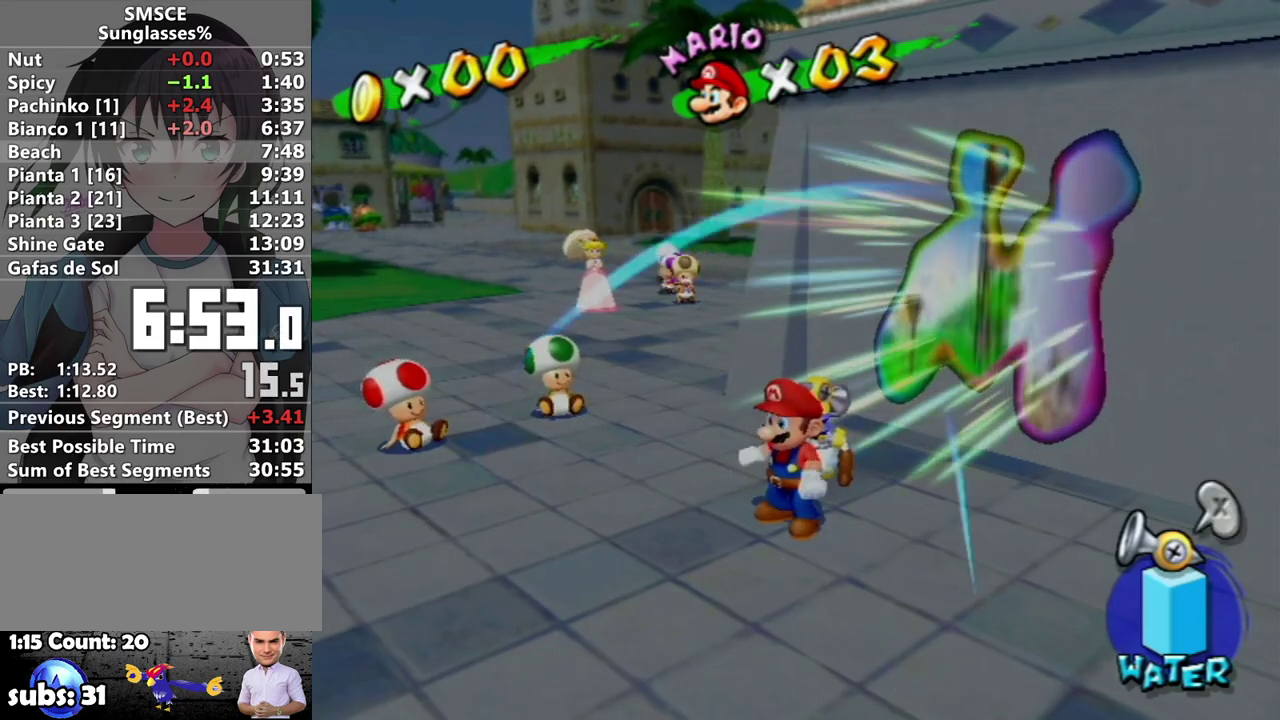
{"buttons": [], "left_stick": "right", "right_stick": "left", "events": []}
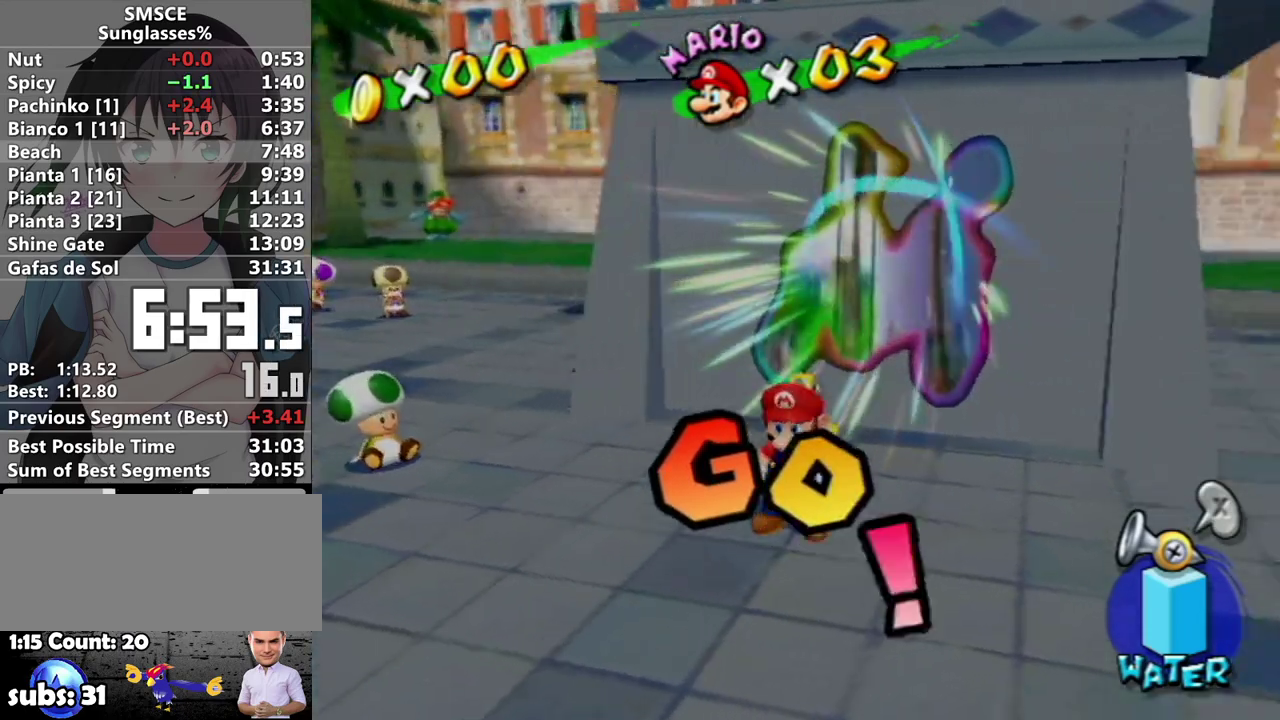
{"buttons": ["R1"], "left_stick": "up-right", "right_stick": "center", "events": [[167, "left_stick", "up-right"], [167, "right_stick", "center"], [217, "R1", "down"]]}
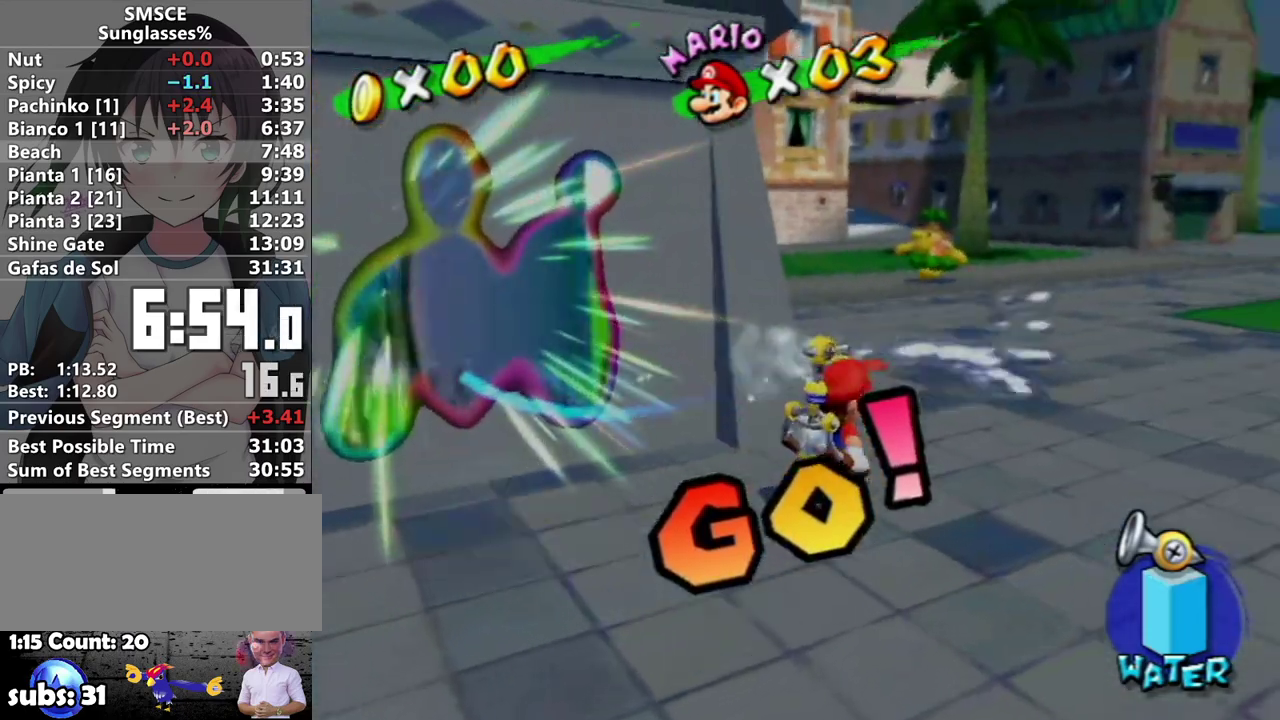
{"buttons": ["X"], "left_stick": "up-right", "right_stick": "center", "events": [[117, "X", "down"], [217, "X", "up"], [250, "R1", "up"], [500, "X", "down"]]}
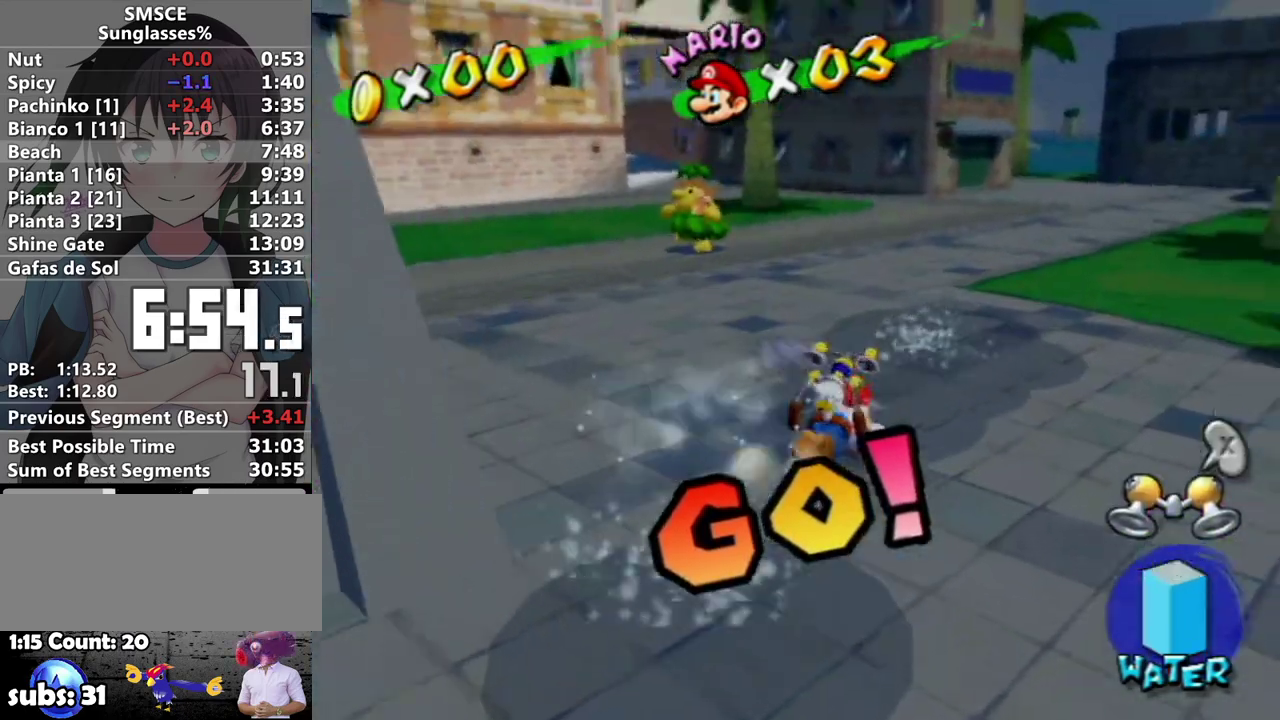
{"buttons": ["R1"], "left_stick": "up", "right_stick": "center", "events": [[100, "X", "up"], [183, "R1", "down"], [467, "left_stick", "up"]]}
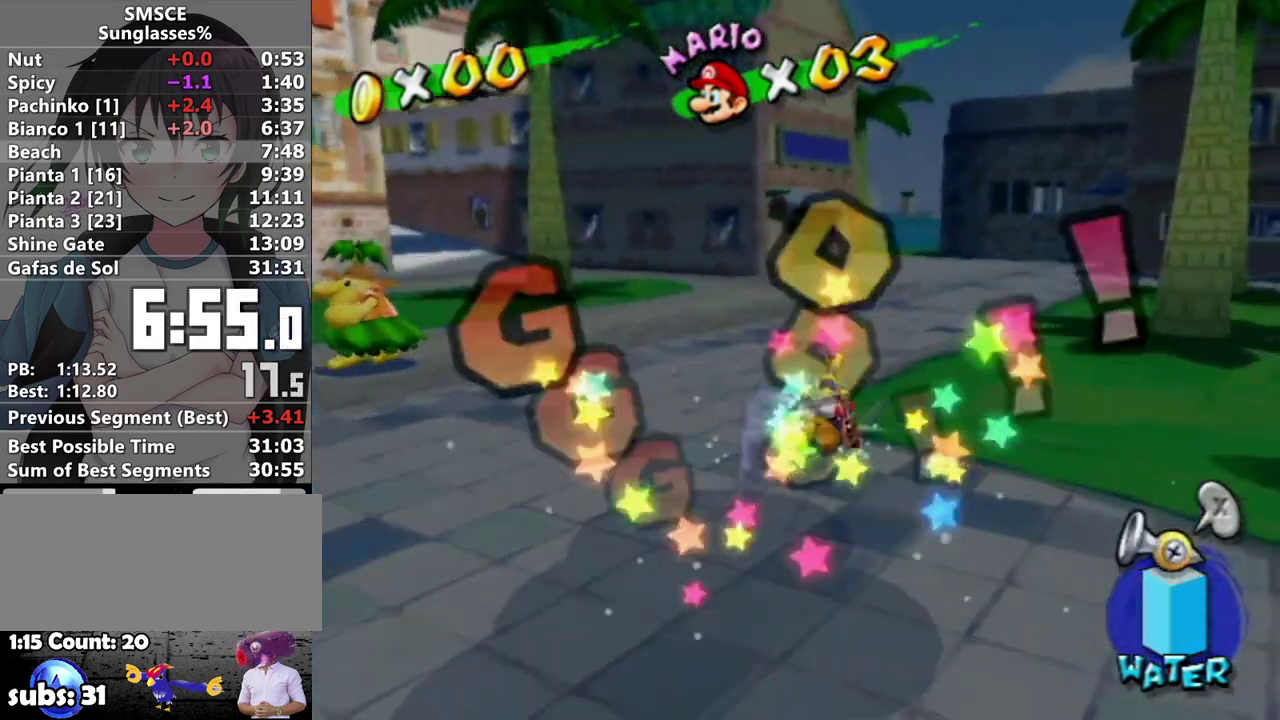
{"buttons": ["R1"], "left_stick": "up", "right_stick": "center", "events": []}
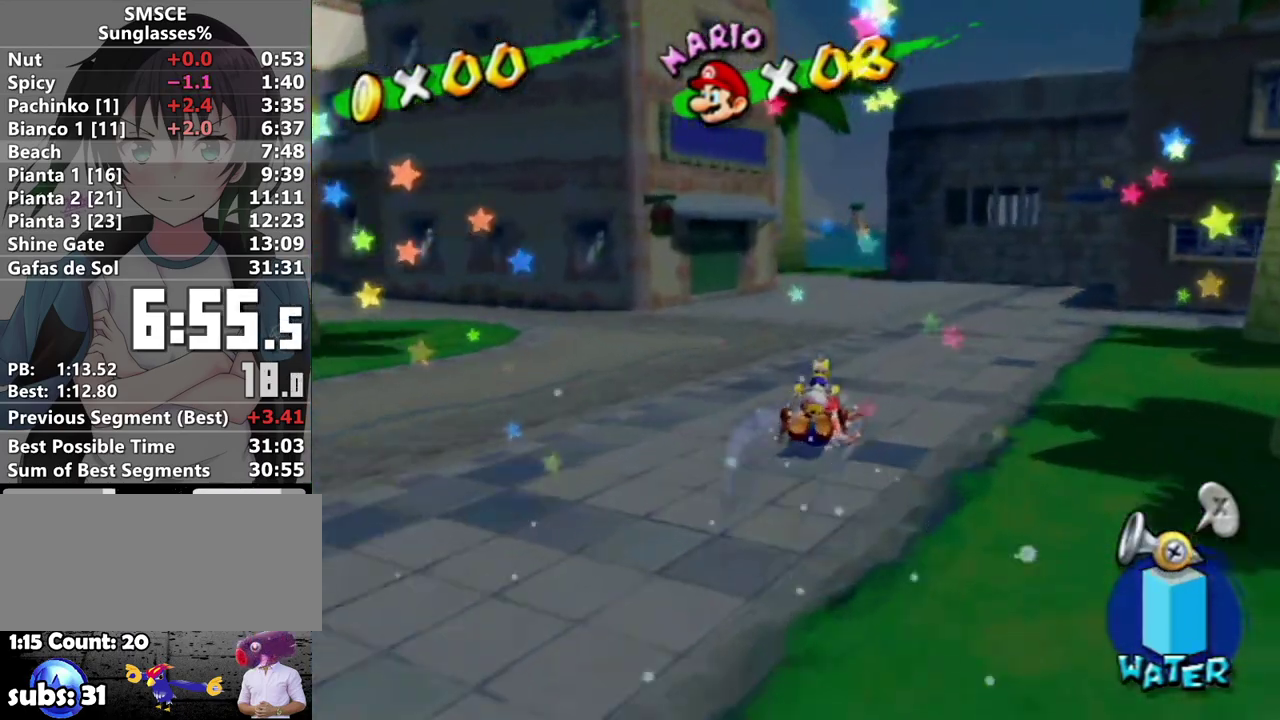
{"buttons": ["R1"], "left_stick": "up", "right_stick": "center", "events": []}
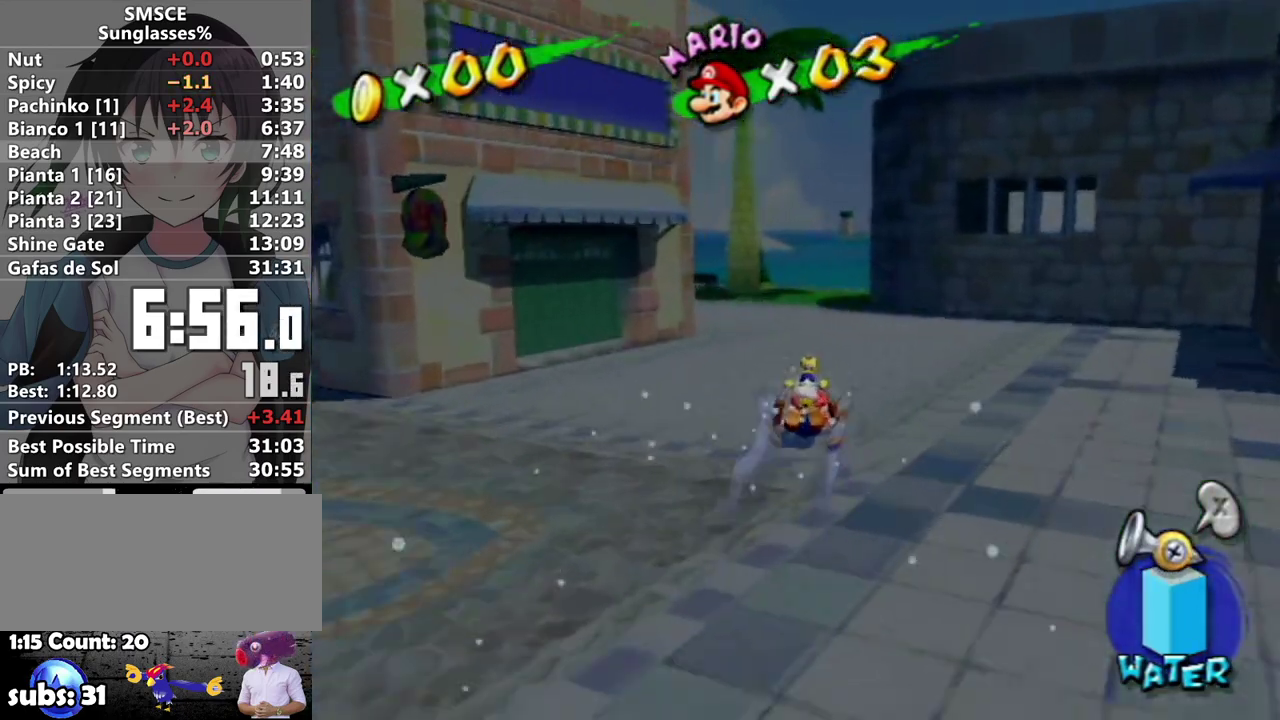
{"buttons": ["R1"], "left_stick": "up", "right_stick": "center", "events": [[317, "left_stick", "up-left"], [383, "left_stick", "up"]]}
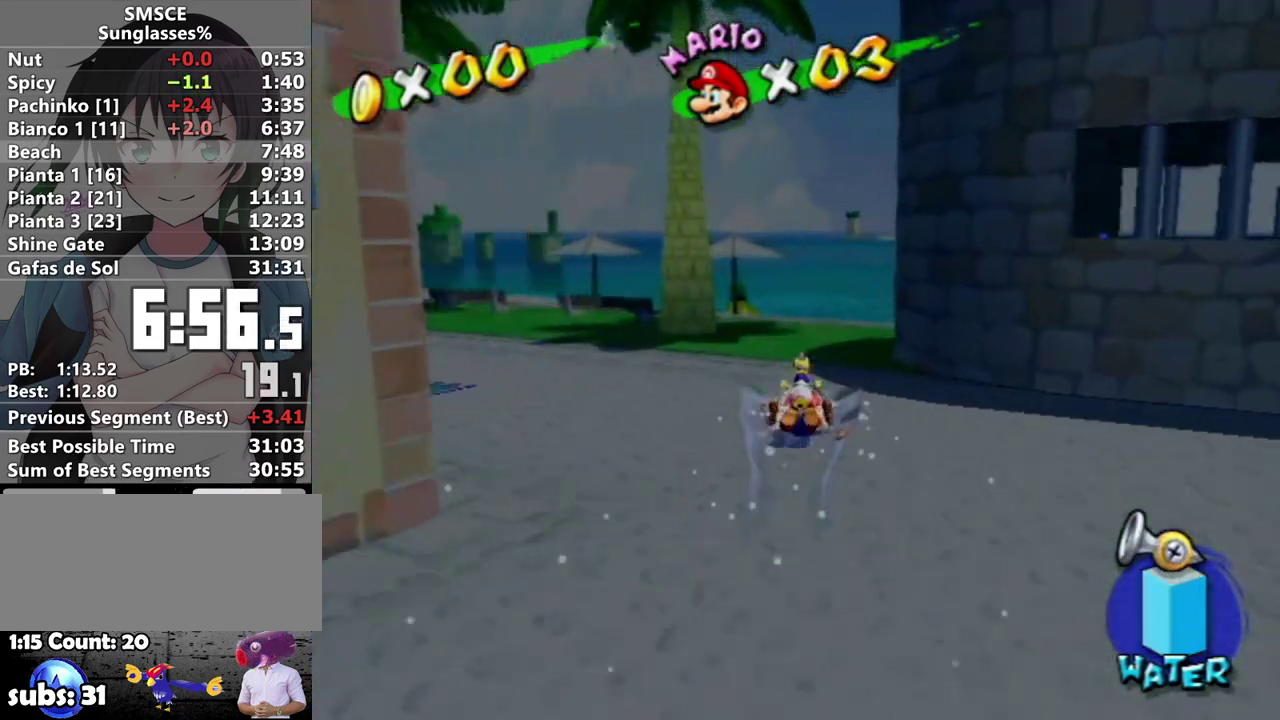
{"buttons": ["R1"], "left_stick": "up", "right_stick": "center", "events": [[400, "right_stick", "right"], [500, "right_stick", "center"]]}
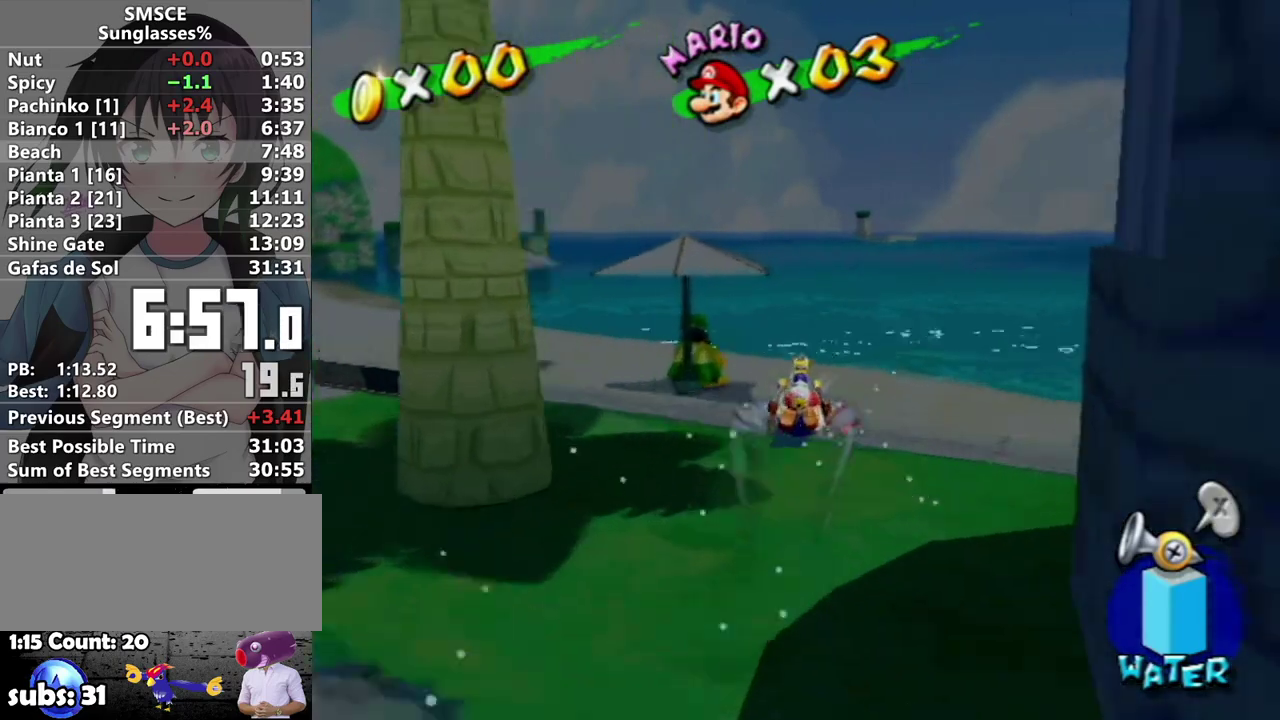
{"buttons": ["X", "R1"], "left_stick": "up", "right_stick": "center", "events": [[500, "X", "down"]]}
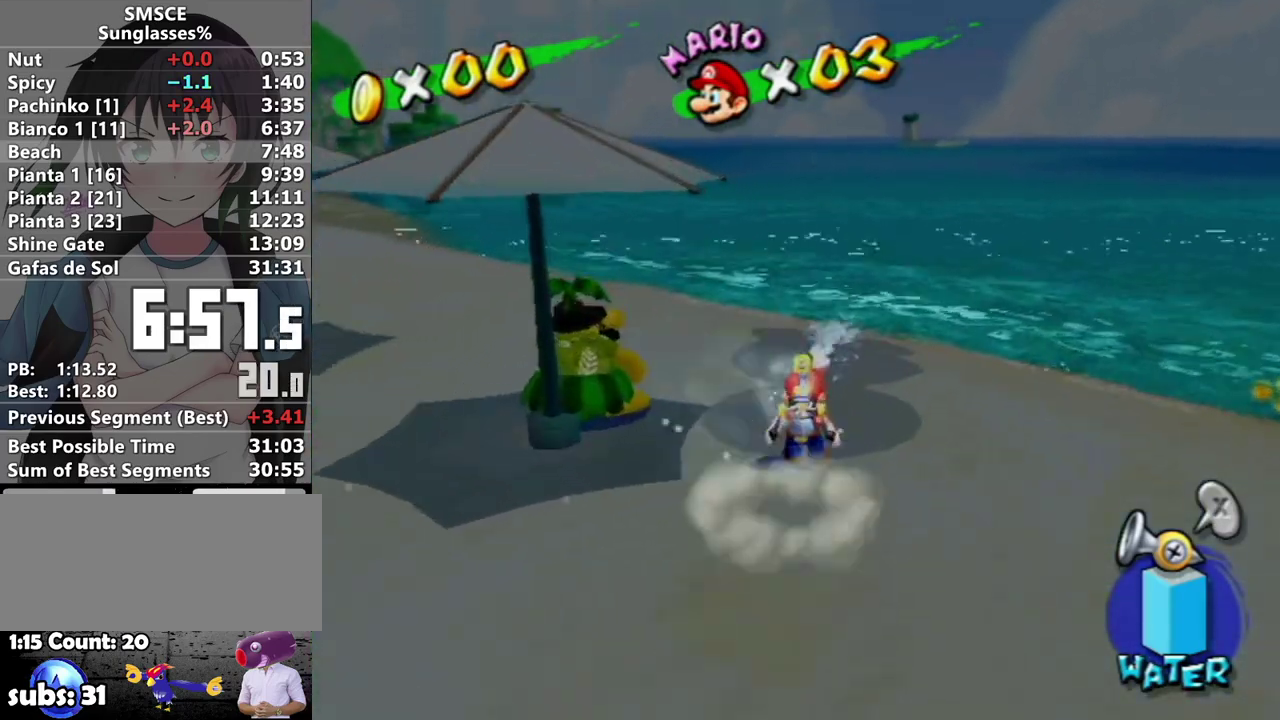
{"buttons": [], "left_stick": "up-left", "right_stick": "center", "events": [[33, "left_stick", "up-left"], [133, "R1", "up"], [133, "X", "up"], [167, "B", "down"], [283, "B", "up"], [417, "X", "down"], [500, "X", "up"]]}
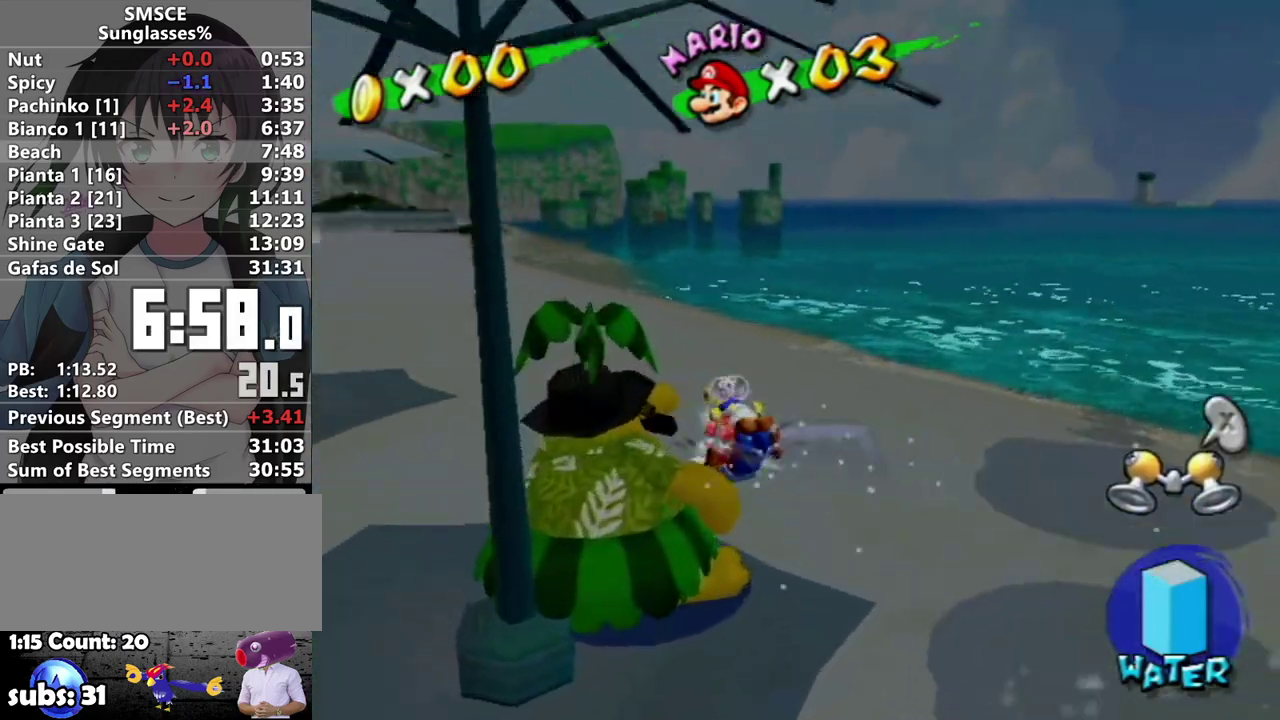
{"buttons": [], "left_stick": "up", "right_stick": "center", "events": [[217, "right_stick", "right"], [250, "left_stick", "up"], [317, "right_stick", "center"]]}
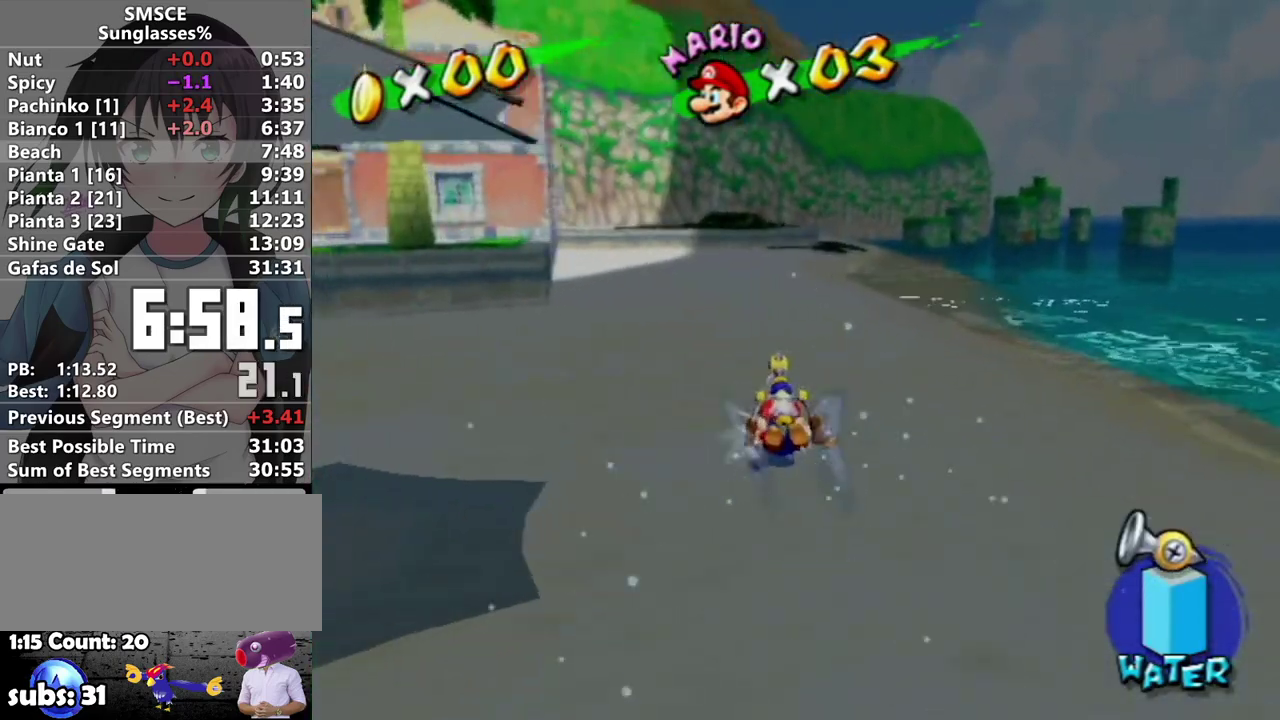
{"buttons": [], "left_stick": "up", "right_stick": "center", "events": []}
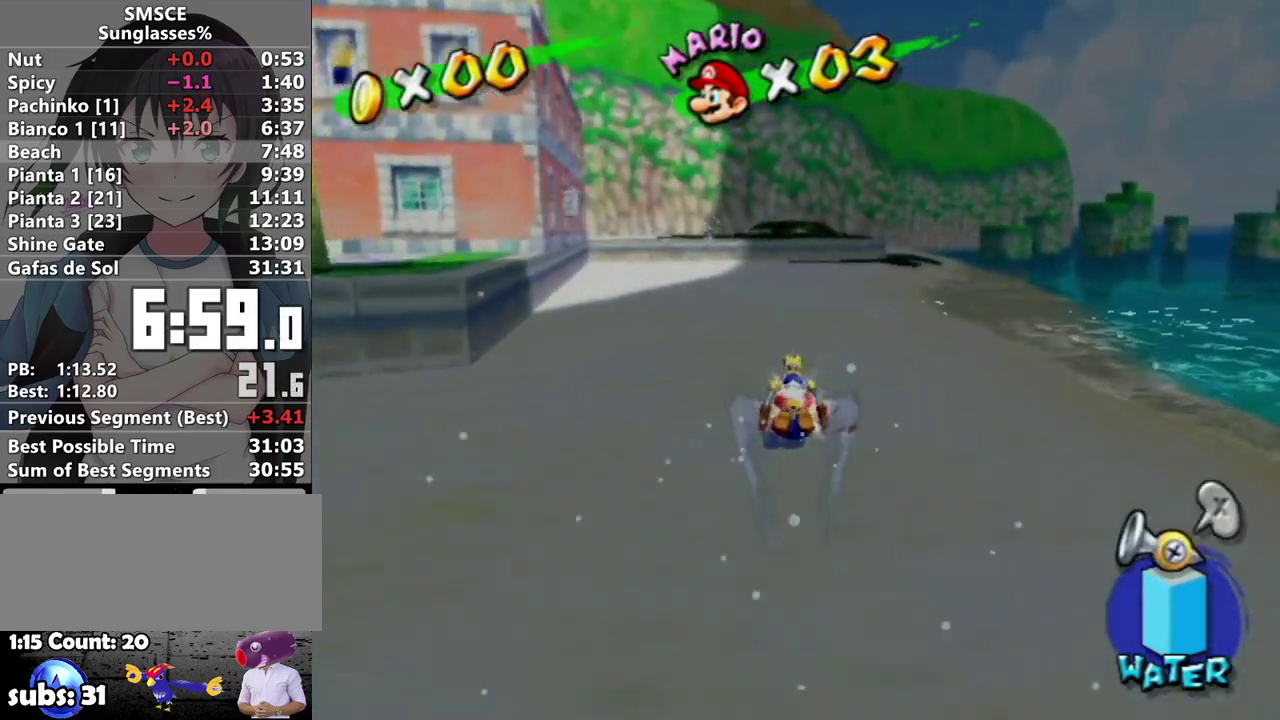
{"buttons": [], "left_stick": "up", "right_stick": "center", "events": []}
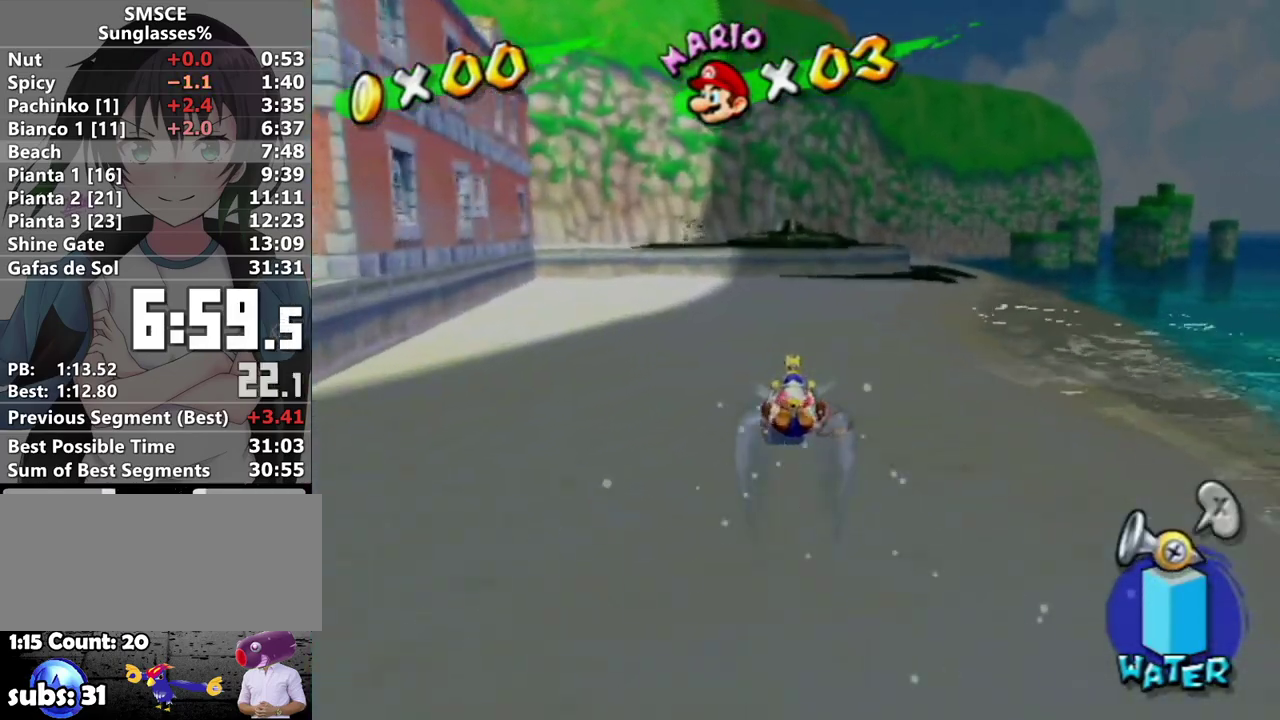
{"buttons": [], "left_stick": "down", "right_stick": "center", "events": [[317, "A", "down"], [317, "Y", "down"], [417, "Y", "up"], [417, "left_stick", "down"], [467, "A", "up"]]}
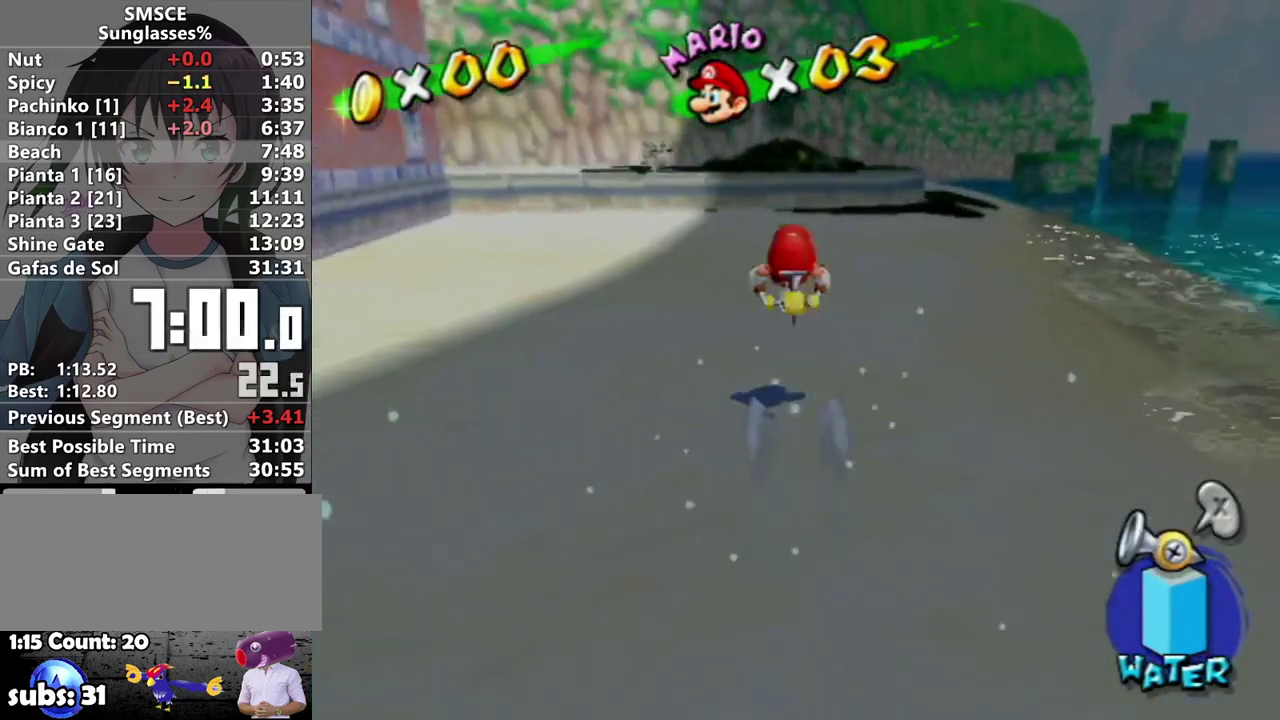
{"buttons": ["R1"], "left_stick": "center", "right_stick": "center", "events": [[33, "R1", "down"], [67, "left_stick", "center"], [417, "left_stick", "down"], [467, "left_stick", "center"]]}
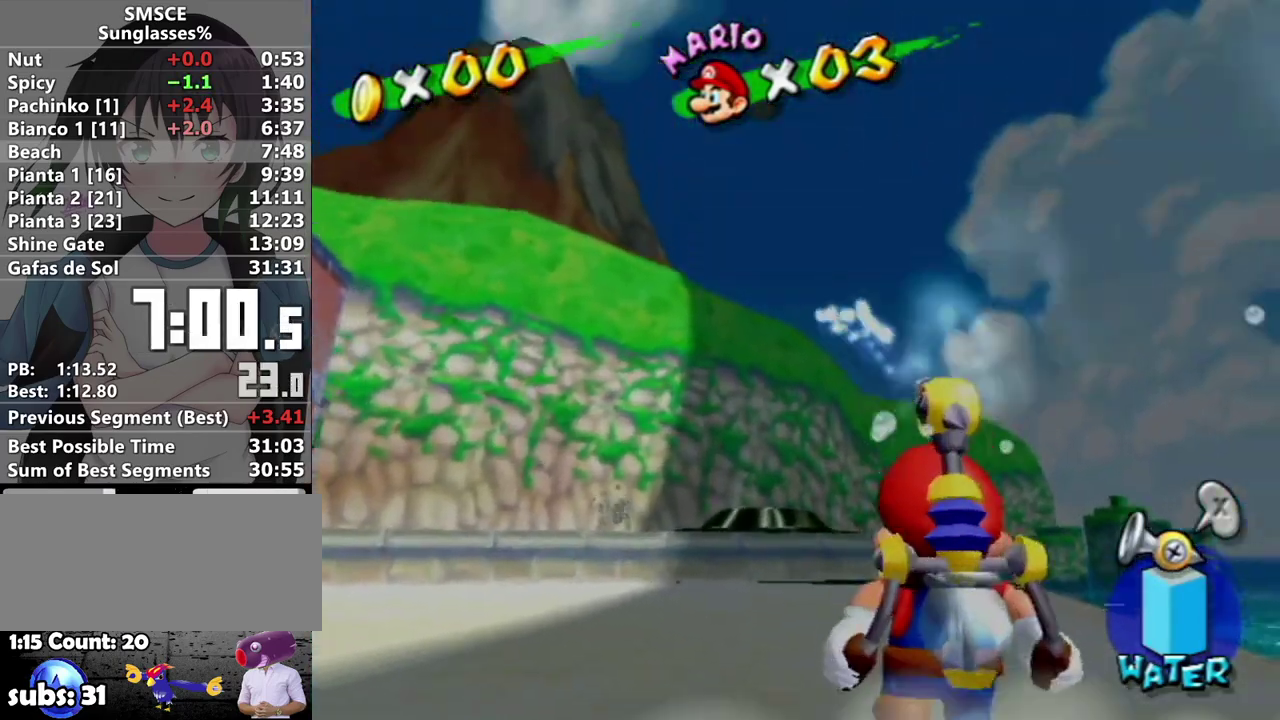
{"buttons": ["R1"], "left_stick": "center", "right_stick": "center", "events": [[167, "left_stick", "down"], [217, "left_stick", "center"]]}
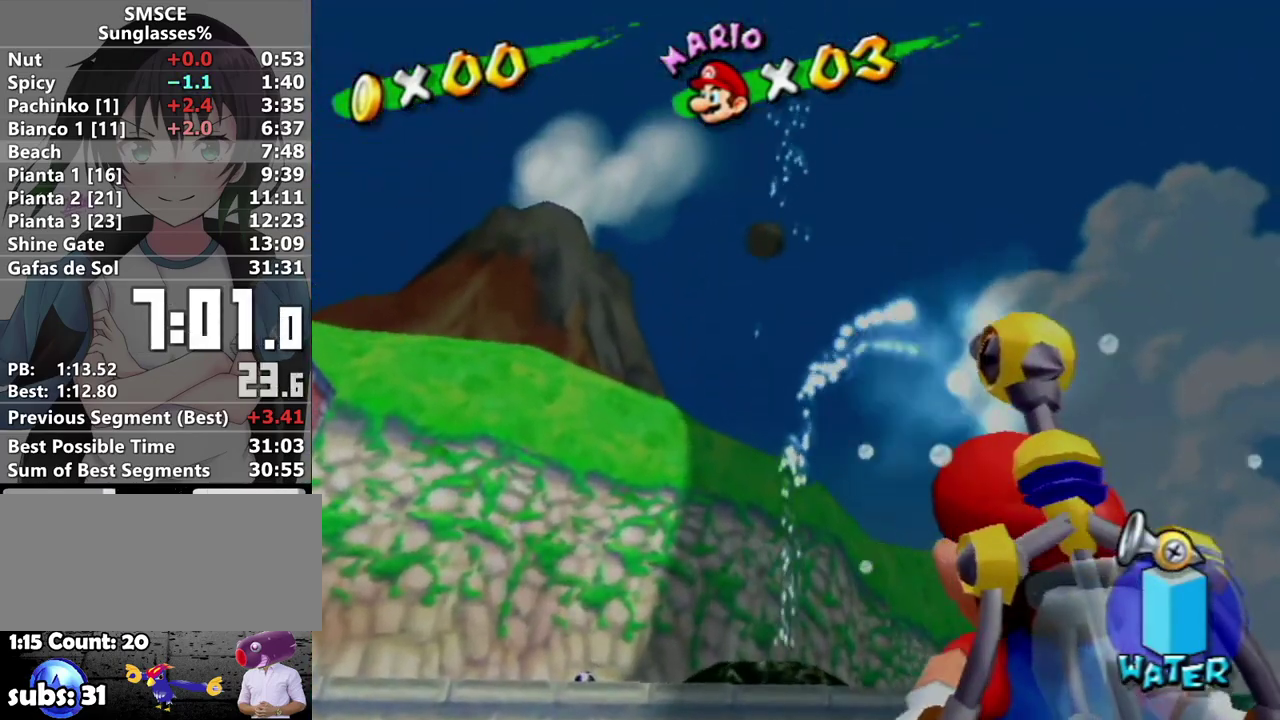
{"buttons": ["R1"], "left_stick": "center", "right_stick": "center", "events": []}